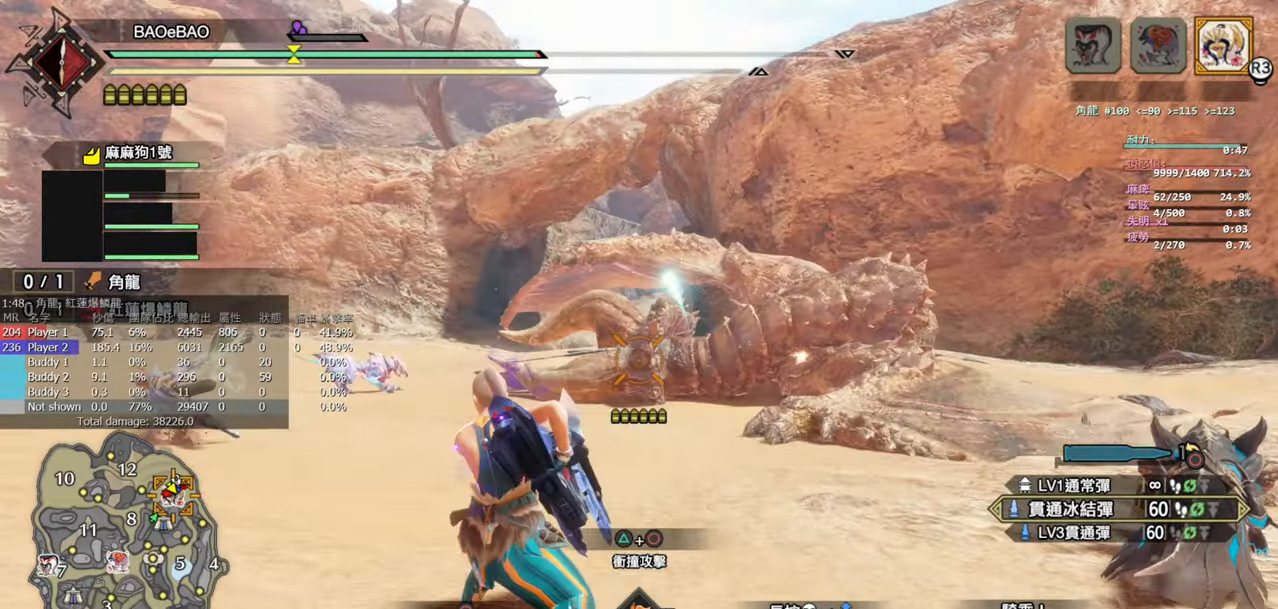
Gameplay with a controller (PlayStation layout); each line is a JSON object with the inputs held at the frame after it. "events" lists button and stick changes between this image and that frame as [ms after this image, input, new state], when the widget could be followed in between.
{"buttons": ["L2", "R2"], "left_stick": "down-left", "right_stick": "up-right", "events": [[150, "right_stick", "up-right"], [267, "right_stick", "center"], [383, "right_stick", "up-right"]]}
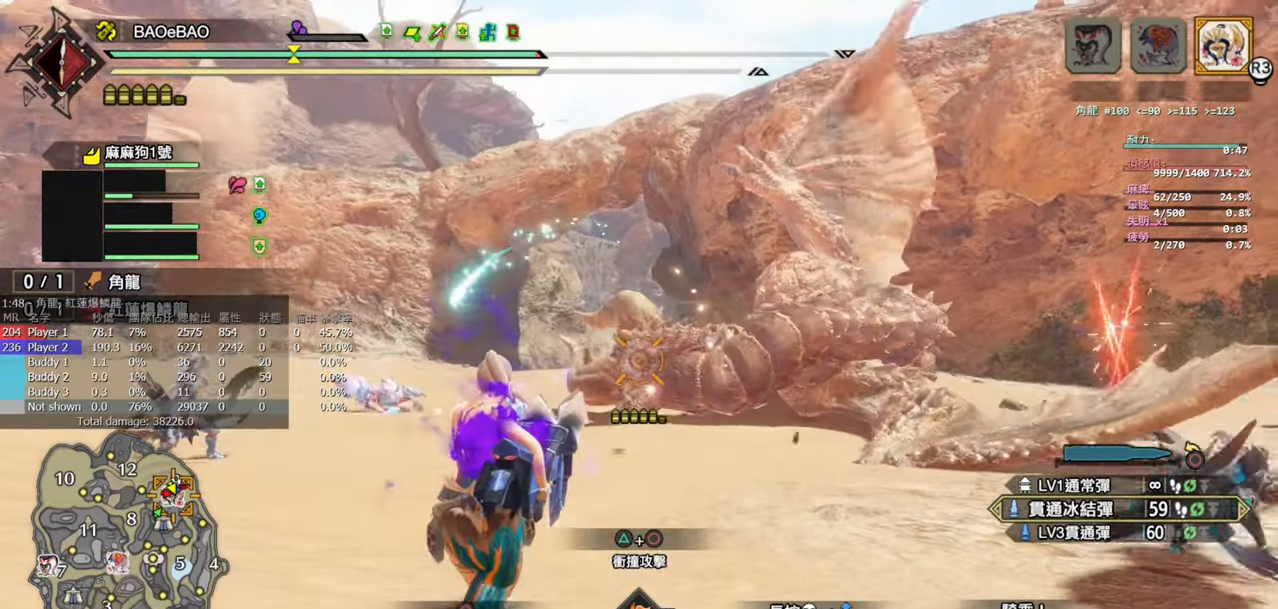
{"buttons": ["L2", "R2"], "left_stick": "center", "right_stick": "center", "events": [[17, "right_stick", "center"], [167, "left_stick", "center"]]}
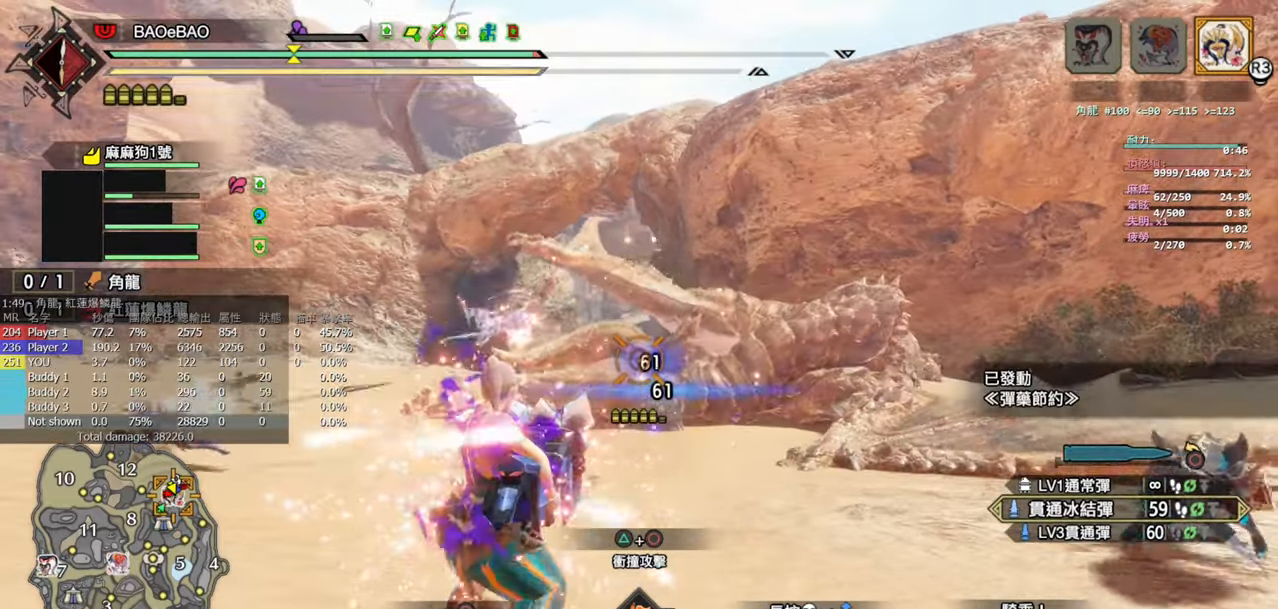
{"buttons": ["L2", "R2"], "left_stick": "center", "right_stick": "down-right", "events": [[67, "right_stick", "up-right"], [200, "right_stick", "center"], [283, "right_stick", "right"], [417, "right_stick", "down-right"]]}
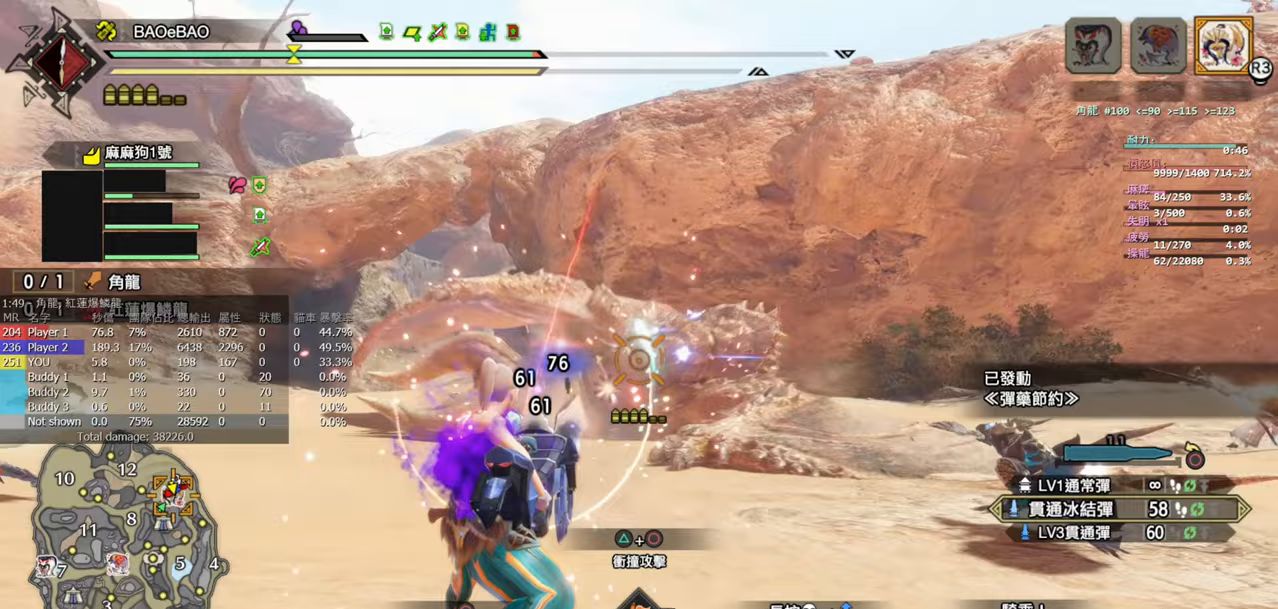
{"buttons": ["L2", "R2"], "left_stick": "center", "right_stick": "down-right", "events": [[117, "right_stick", "center"], [183, "right_stick", "down-right"], [267, "right_stick", "center"], [417, "right_stick", "down-right"]]}
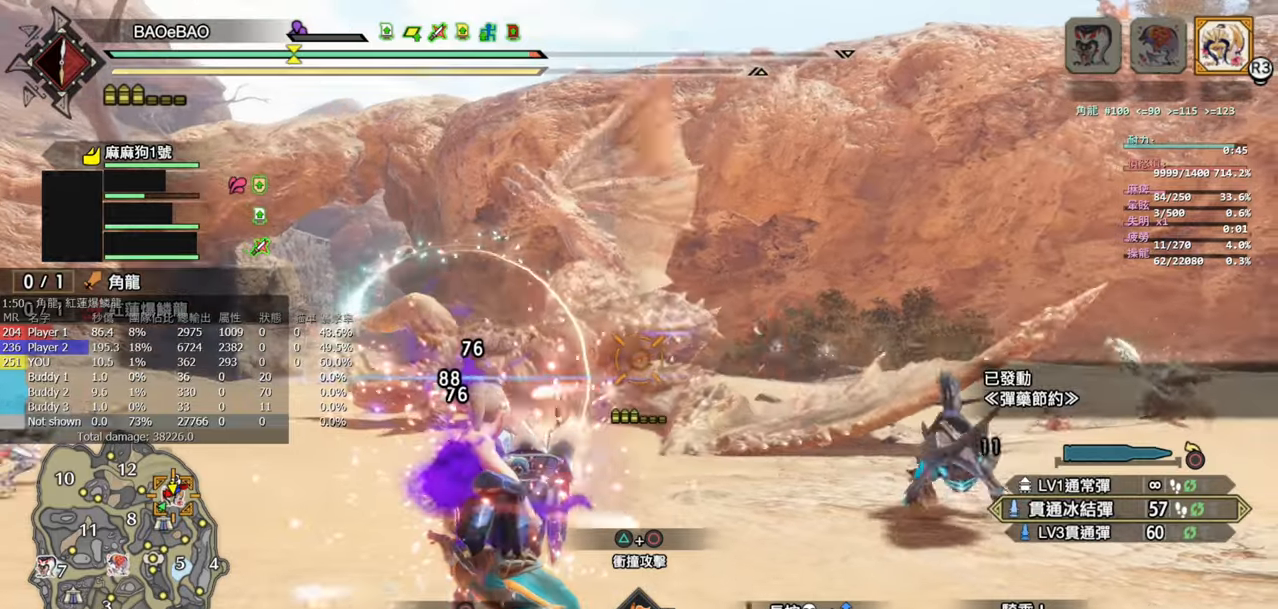
{"buttons": ["L2", "R2"], "left_stick": "center", "right_stick": "center", "events": [[133, "right_stick", "center"], [283, "right_stick", "down-right"], [400, "right_stick", "center"]]}
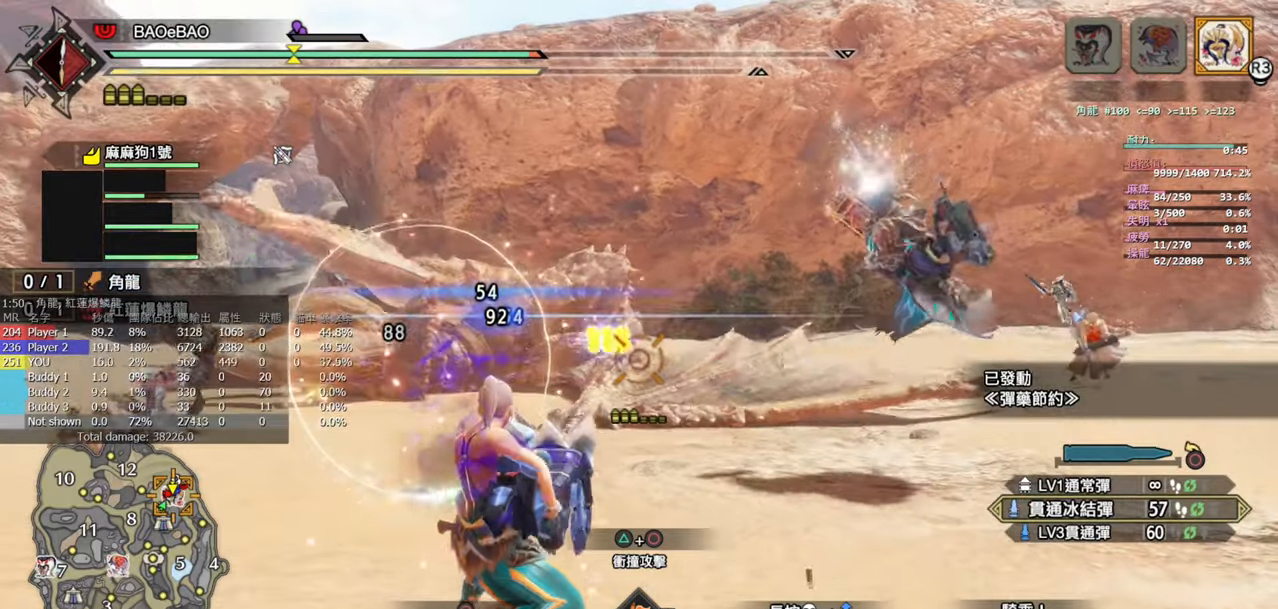
{"buttons": ["L2", "R2"], "left_stick": "center", "right_stick": "center", "events": []}
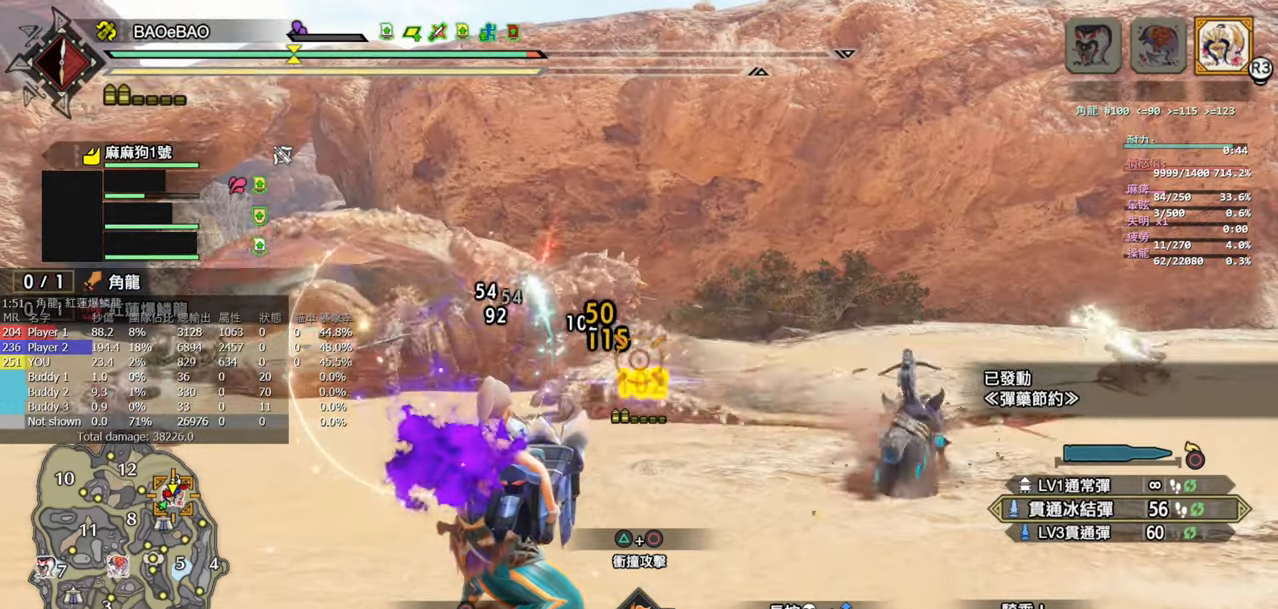
{"buttons": ["L2", "R2"], "left_stick": "center", "right_stick": "center", "events": []}
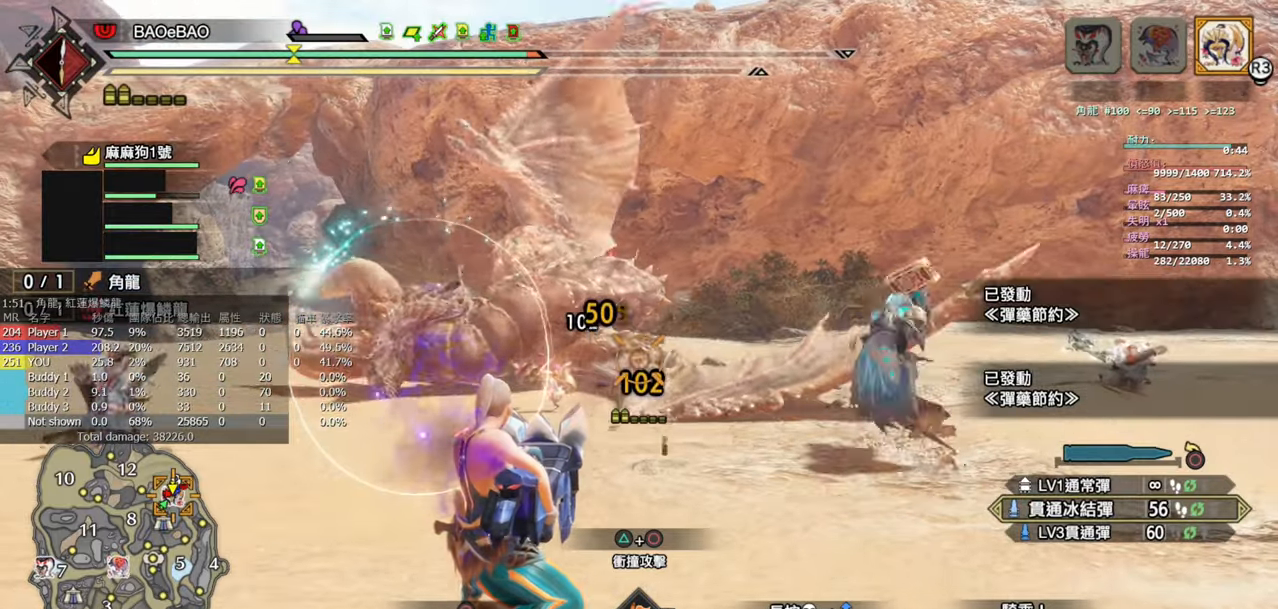
{"buttons": ["L2", "R2"], "left_stick": "center", "right_stick": "up-left", "events": [[383, "right_stick", "up-left"]]}
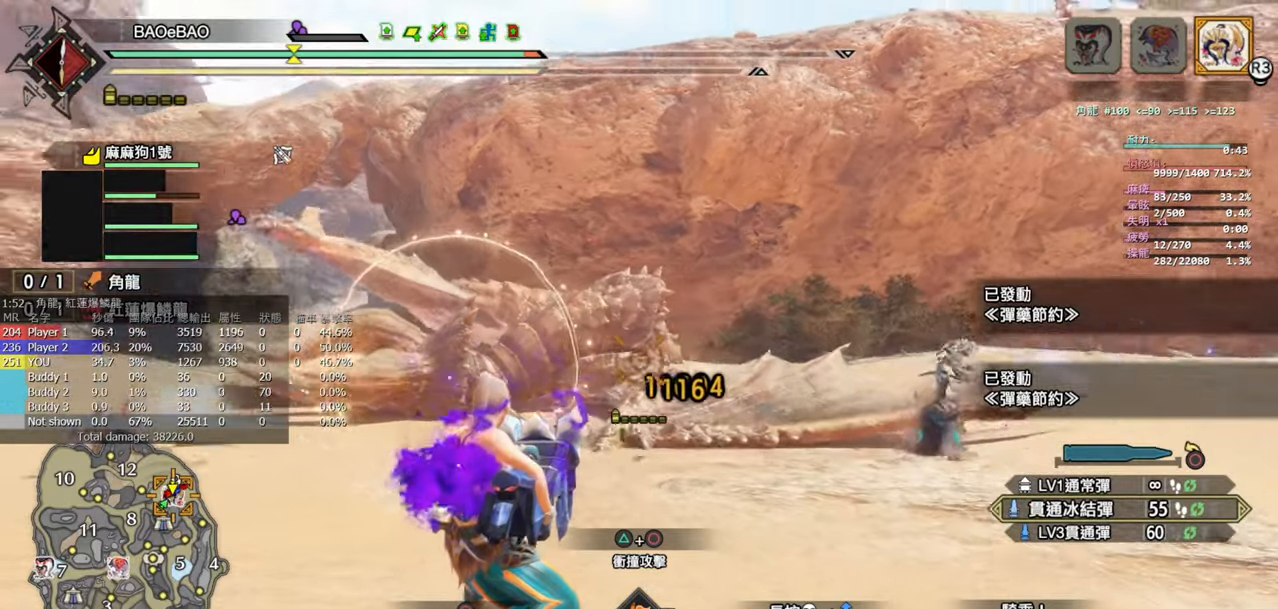
{"buttons": ["L2", "R2"], "left_stick": "center", "right_stick": "down", "events": [[67, "right_stick", "center"], [483, "right_stick", "down"]]}
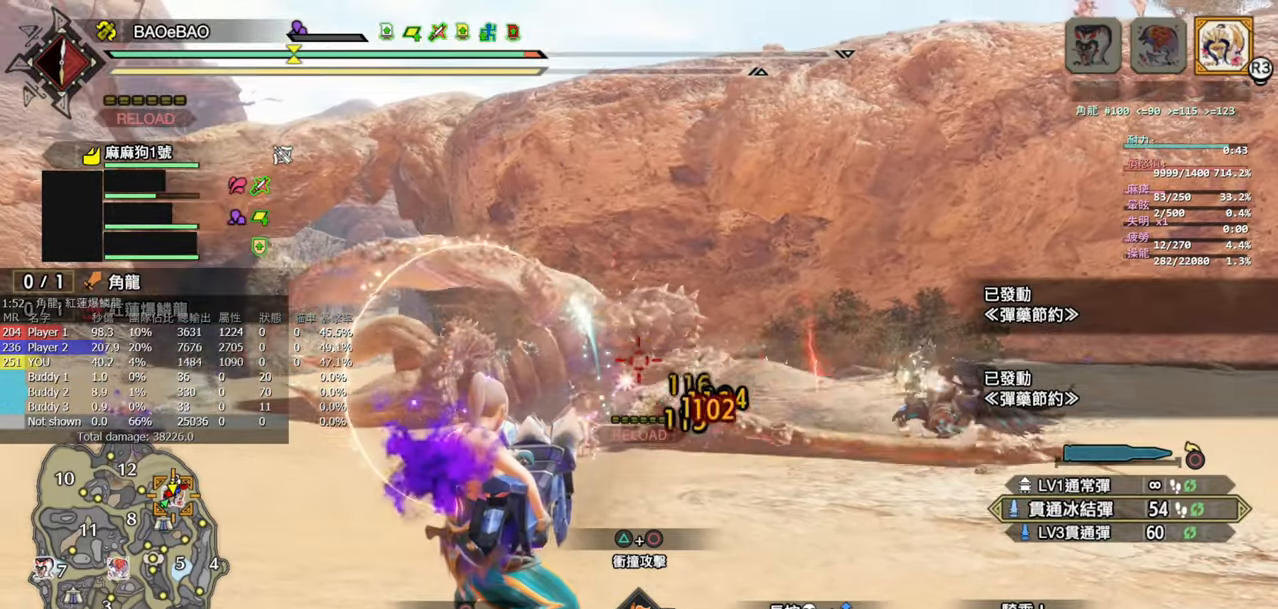
{"buttons": ["L2", "R2"], "left_stick": "center", "right_stick": "center", "events": [[83, "right_stick", "center"]]}
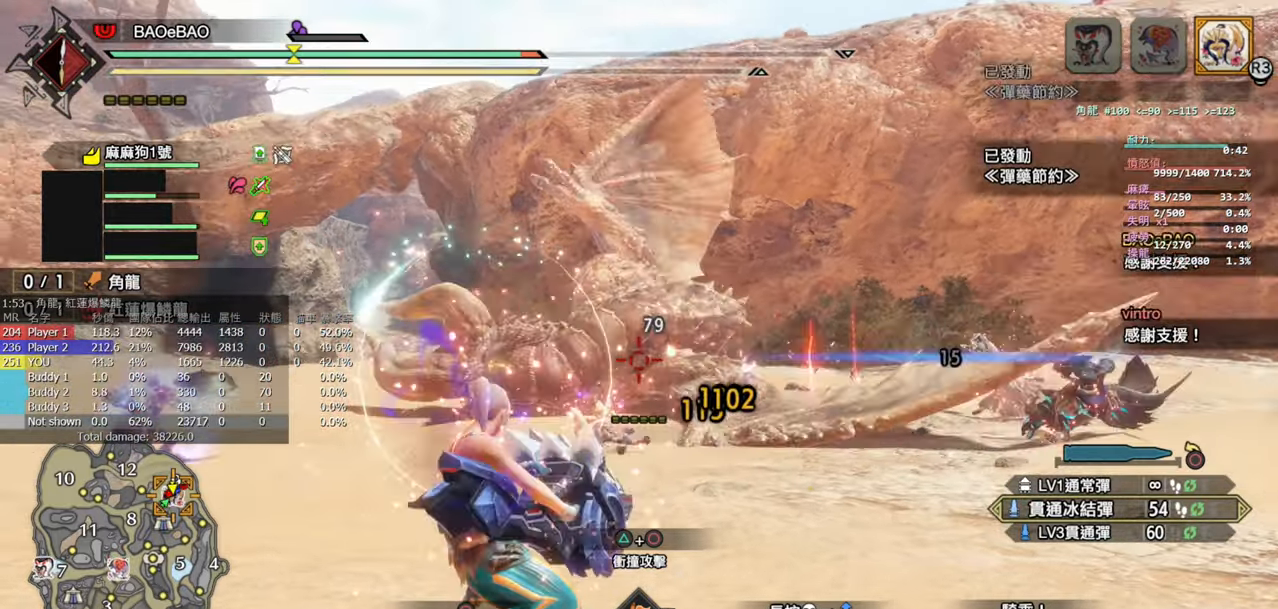
{"buttons": ["L2", "R2"], "left_stick": "center", "right_stick": "center", "events": []}
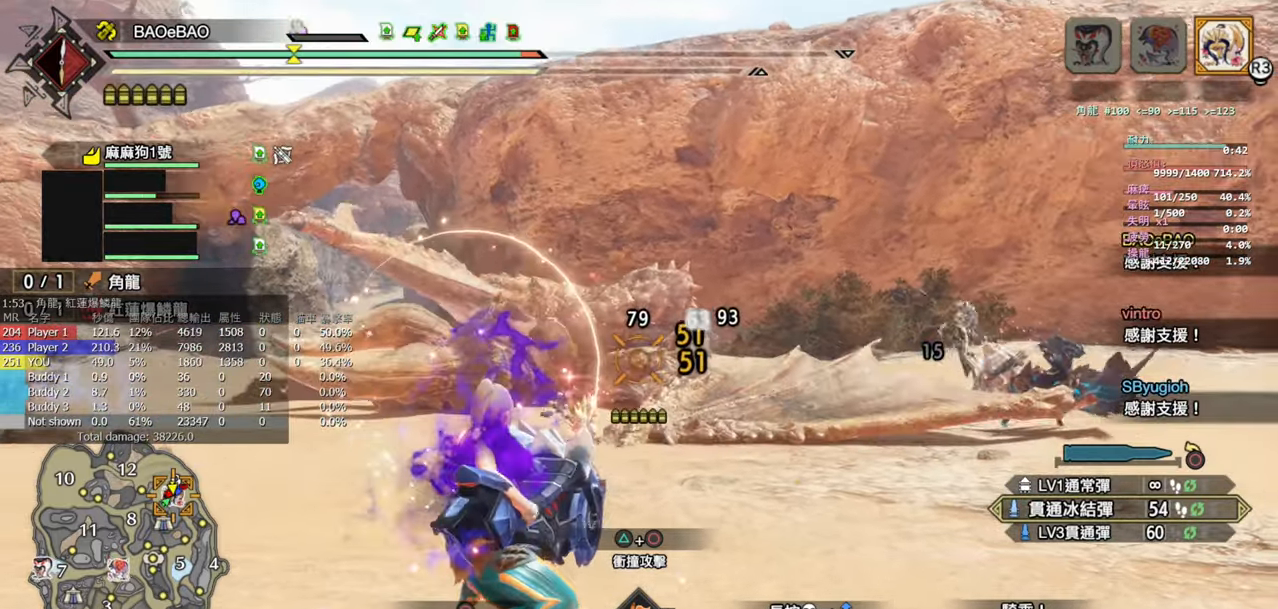
{"buttons": ["L2", "R2"], "left_stick": "center", "right_stick": "center", "events": [[117, "right_stick", "right"], [200, "right_stick", "center"]]}
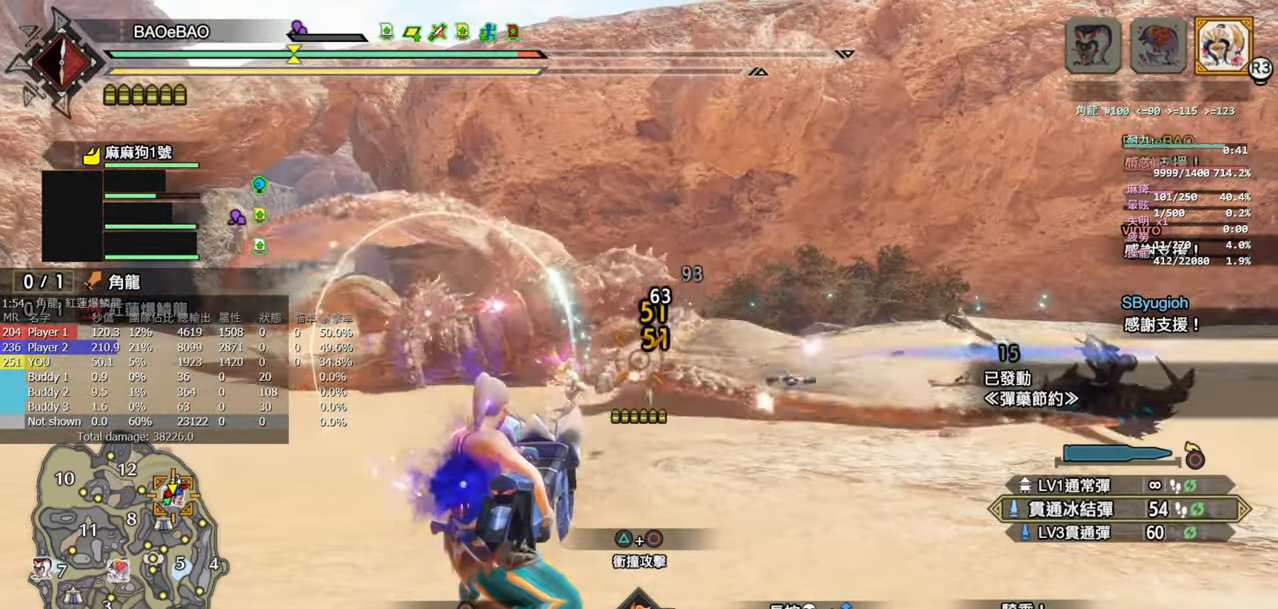
{"buttons": ["L2", "R2"], "left_stick": "center", "right_stick": "center", "events": [[50, "right_stick", "right"], [117, "right_stick", "center"]]}
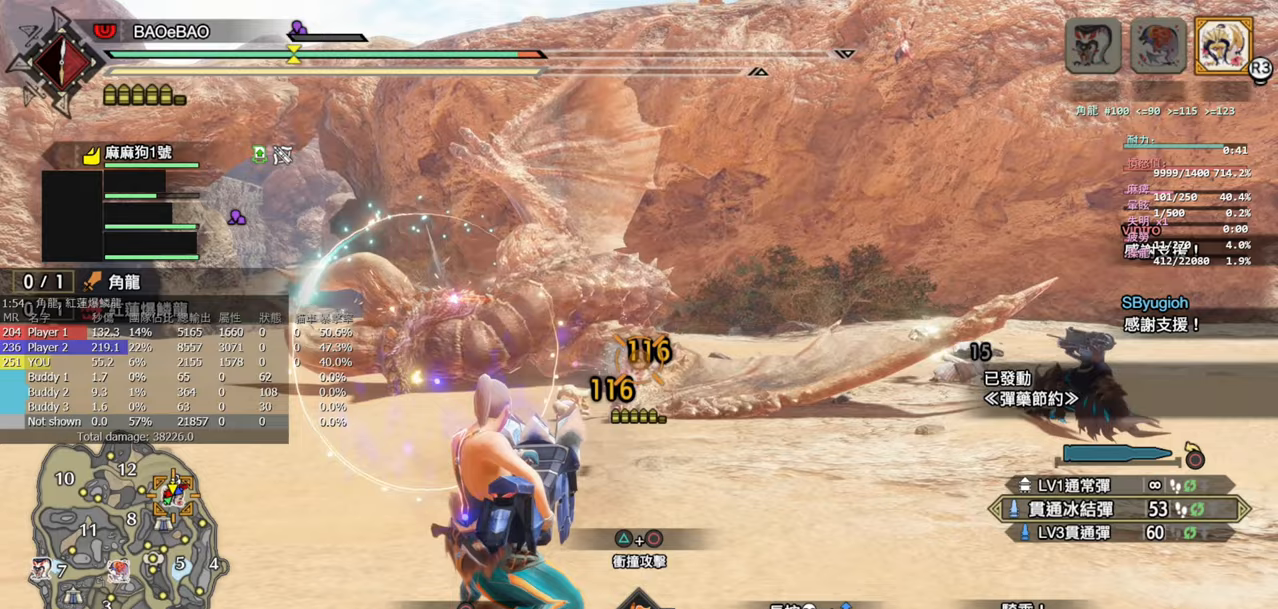
{"buttons": ["L2", "R2"], "left_stick": "center", "right_stick": "center", "events": []}
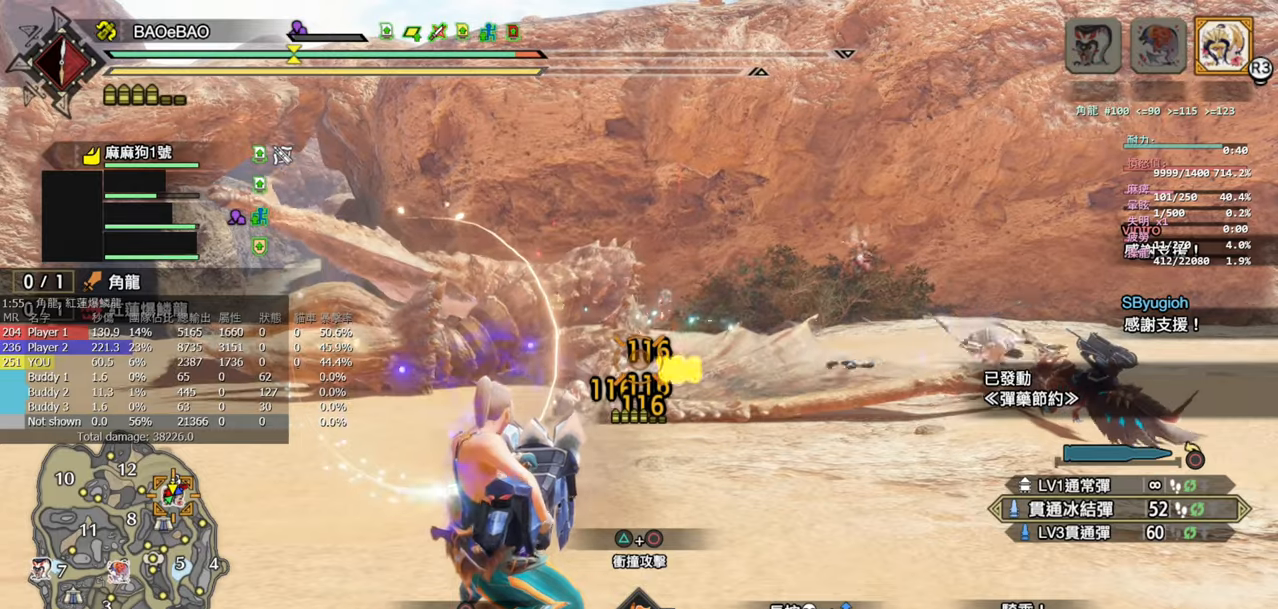
{"buttons": ["L2", "R2"], "left_stick": "center", "right_stick": "center", "events": []}
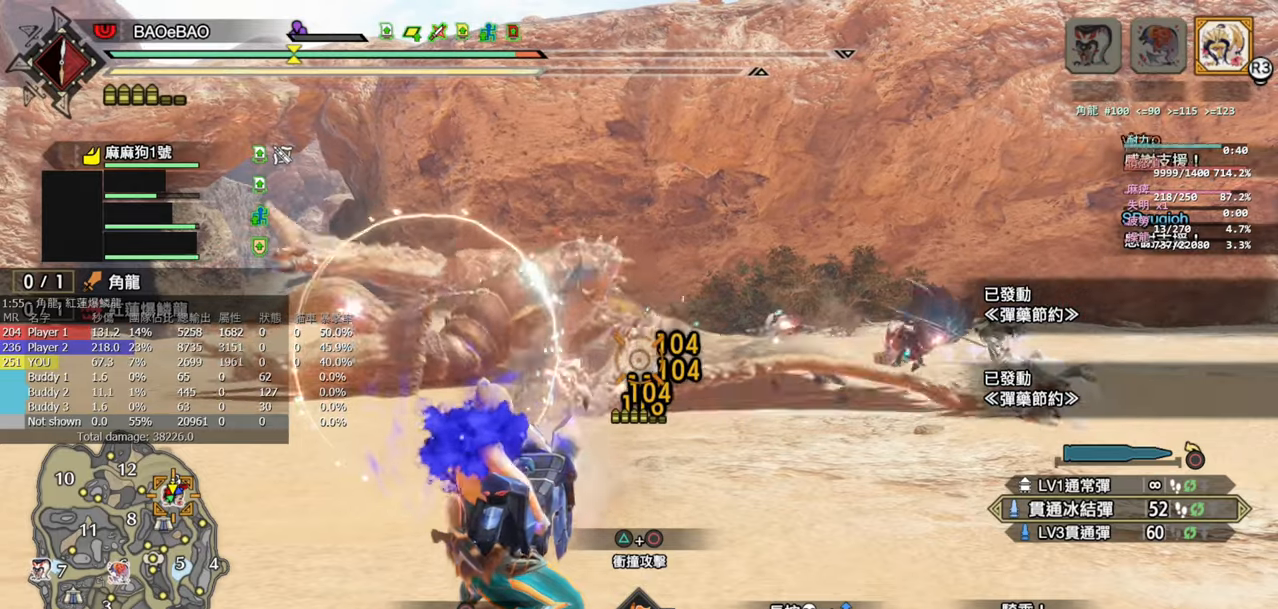
{"buttons": ["L2", "R2"], "left_stick": "center", "right_stick": "up-left", "events": [[500, "right_stick", "up-left"]]}
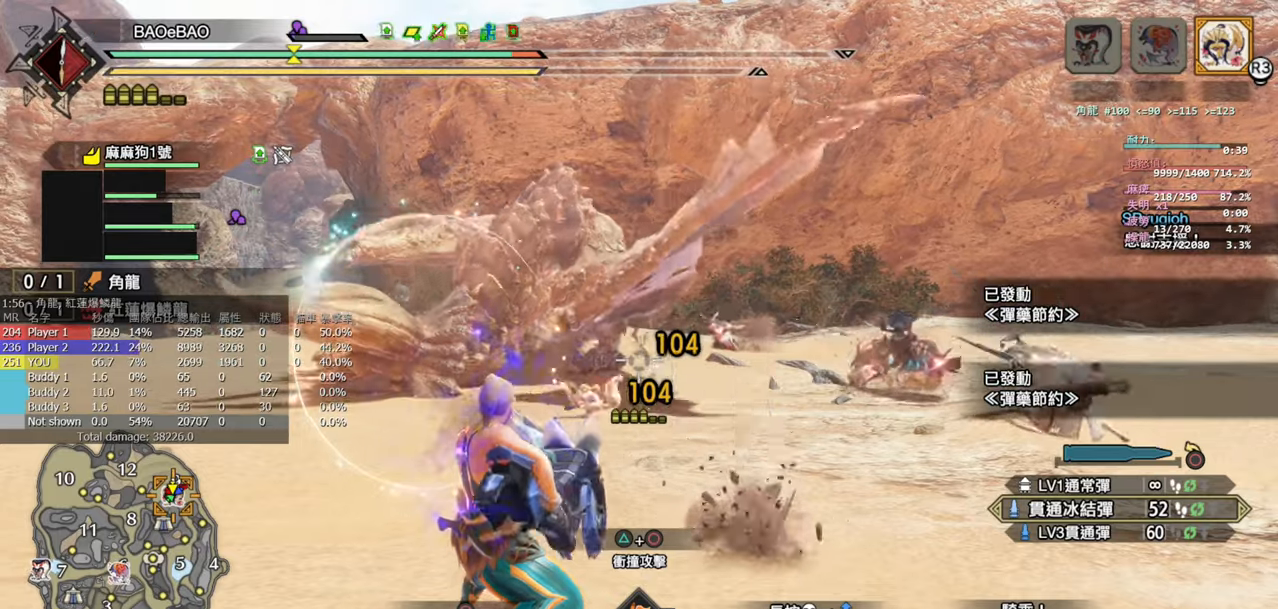
{"buttons": ["L2", "R2"], "left_stick": "center", "right_stick": "center", "events": [[167, "right_stick", "center"], [367, "right_stick", "up"], [483, "right_stick", "center"]]}
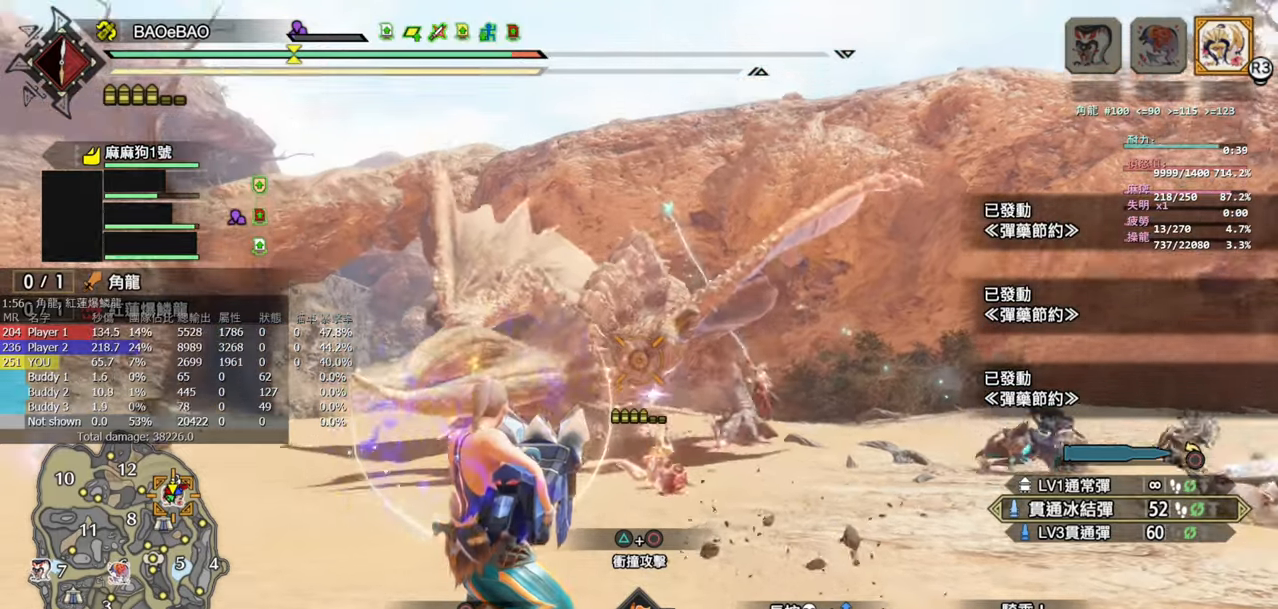
{"buttons": ["L2", "R2"], "left_stick": "center", "right_stick": "center", "events": []}
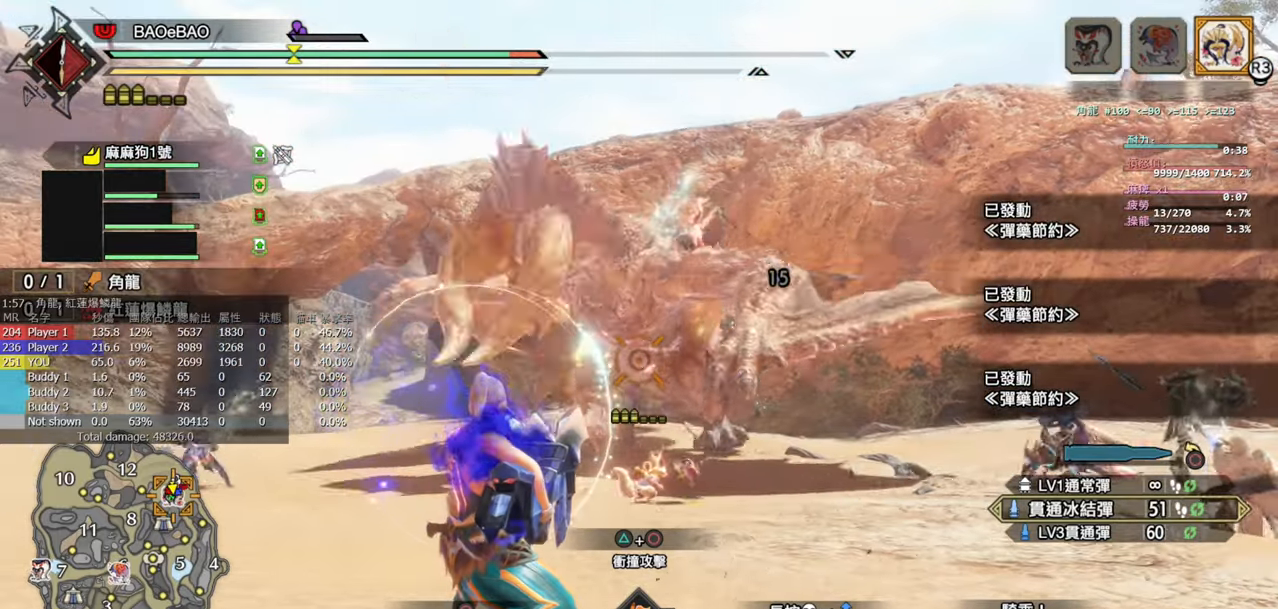
{"buttons": ["L2", "R2"], "left_stick": "center", "right_stick": "center", "events": [[17, "right_stick", "down-left"], [100, "right_stick", "center"]]}
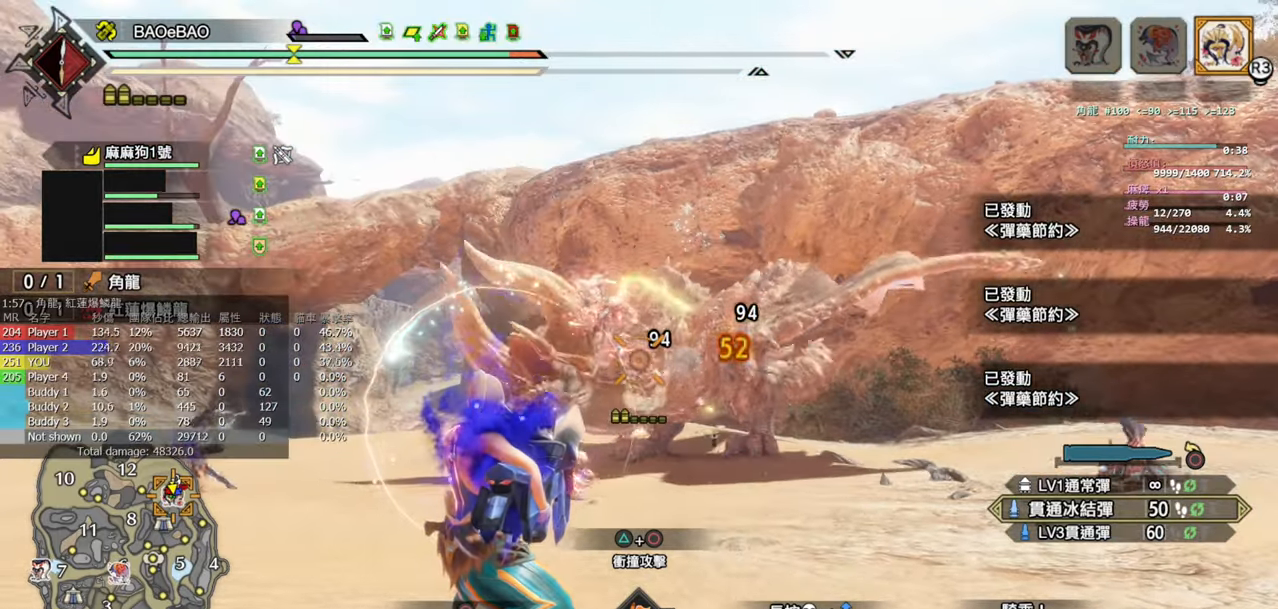
{"buttons": ["L2", "R2"], "left_stick": "center", "right_stick": "center", "events": []}
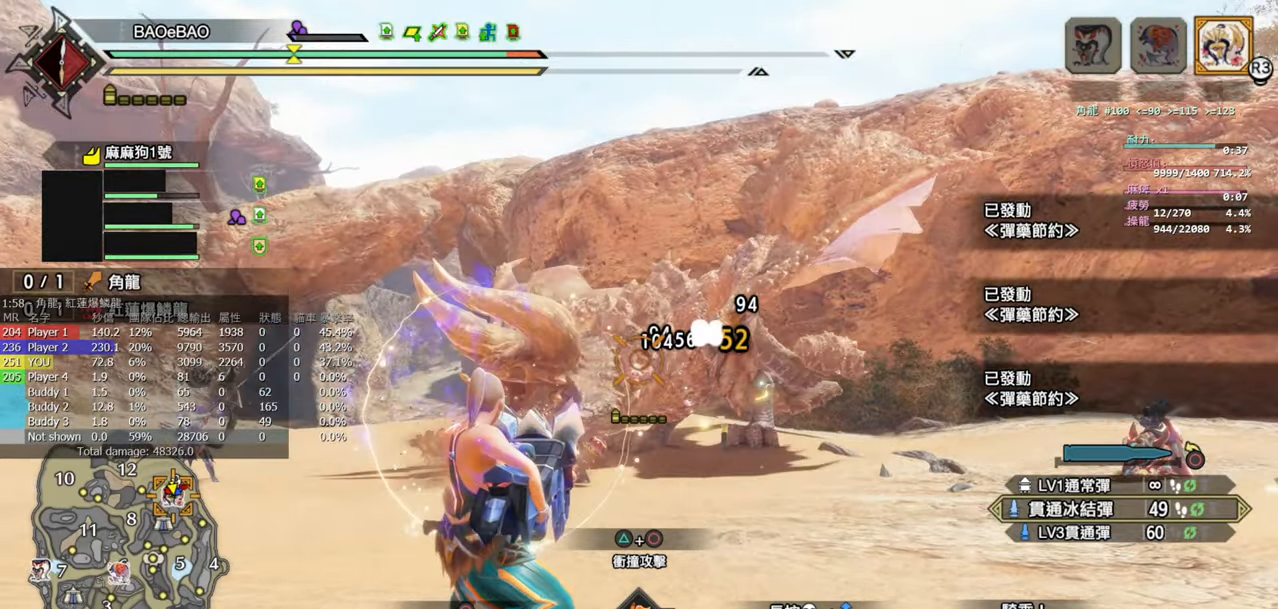
{"buttons": ["L2", "R2"], "left_stick": "center", "right_stick": "center", "events": []}
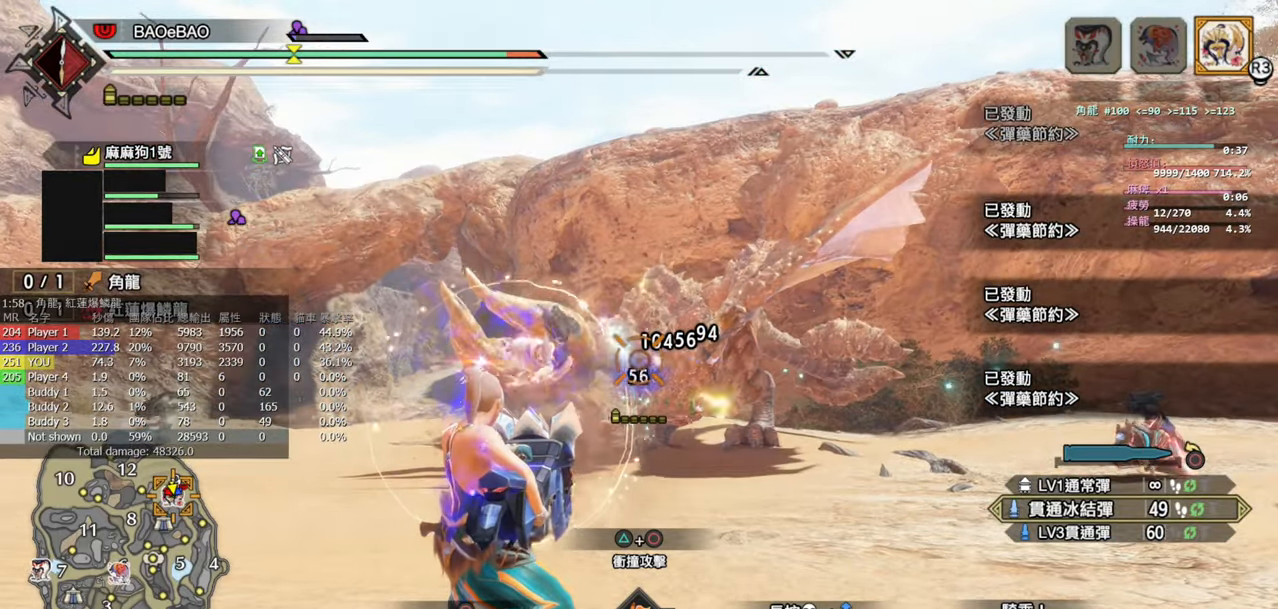
{"buttons": ["L2", "R2"], "left_stick": "center", "right_stick": "center", "events": []}
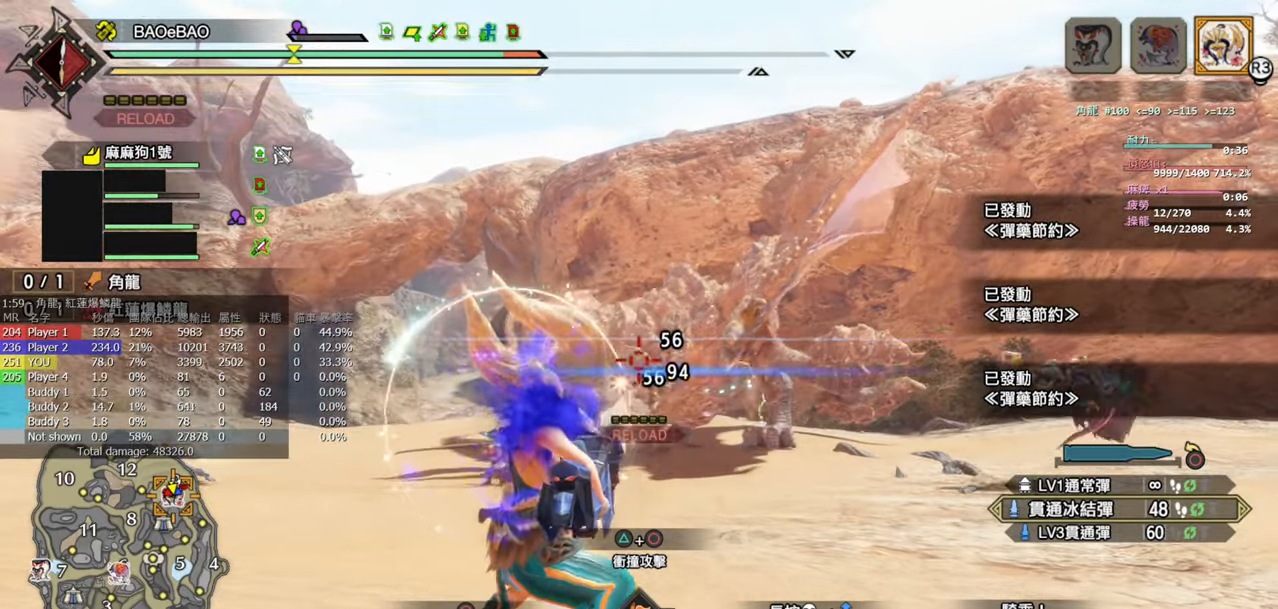
{"buttons": ["L2", "R2"], "left_stick": "center", "right_stick": "center", "events": []}
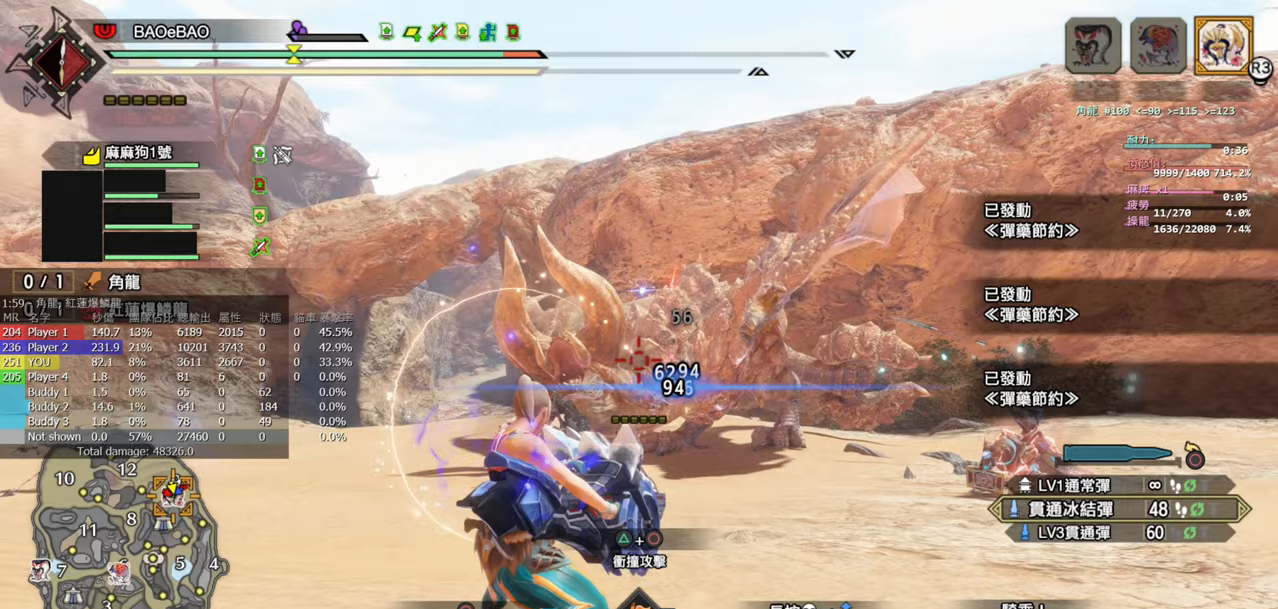
{"buttons": ["L2", "R2"], "left_stick": "left", "right_stick": "center", "events": [[167, "left_stick", "left"]]}
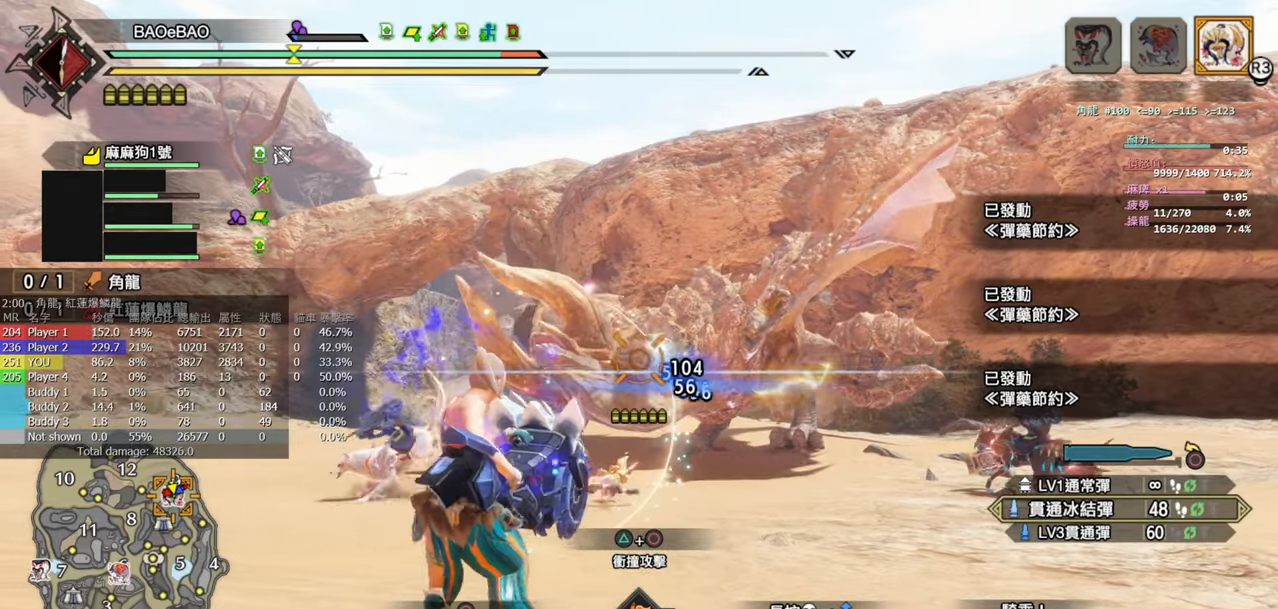
{"buttons": ["L2", "R2"], "left_stick": "center", "right_stick": "center", "events": [[333, "left_stick", "center"]]}
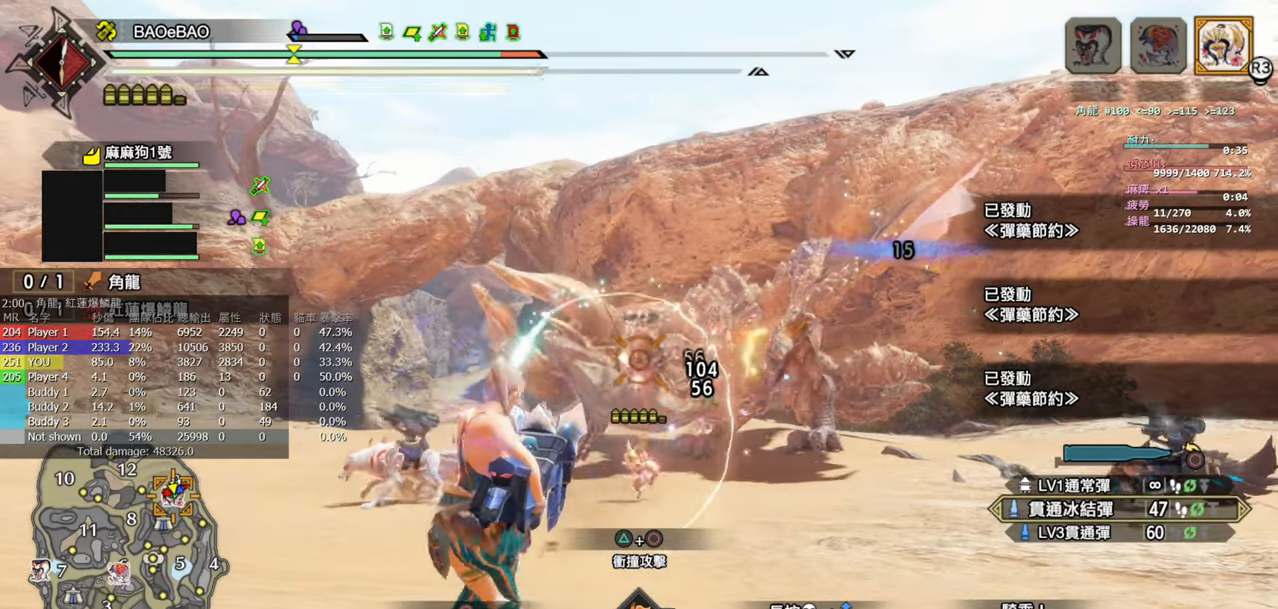
{"buttons": ["L2", "R2"], "left_stick": "center", "right_stick": "center", "events": [[33, "right_stick", "down-right"], [167, "left_stick", "left"], [217, "right_stick", "center"], [283, "left_stick", "center"], [400, "right_stick", "down-right"], [500, "right_stick", "center"]]}
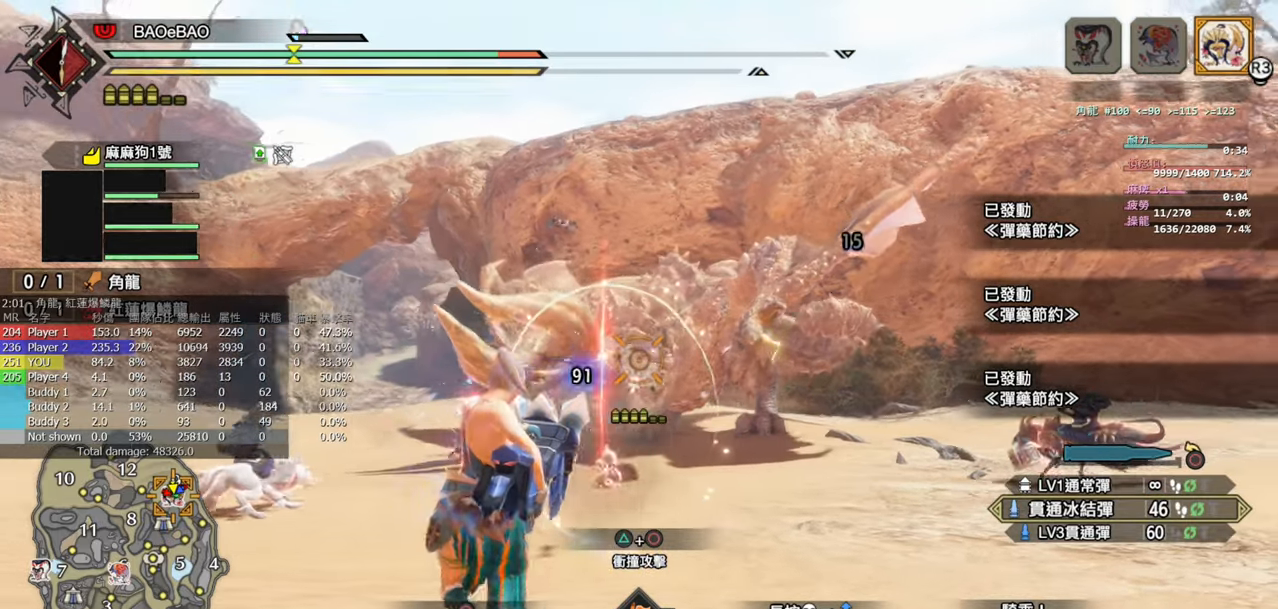
{"buttons": ["L2", "R2"], "left_stick": "center", "right_stick": "center", "events": []}
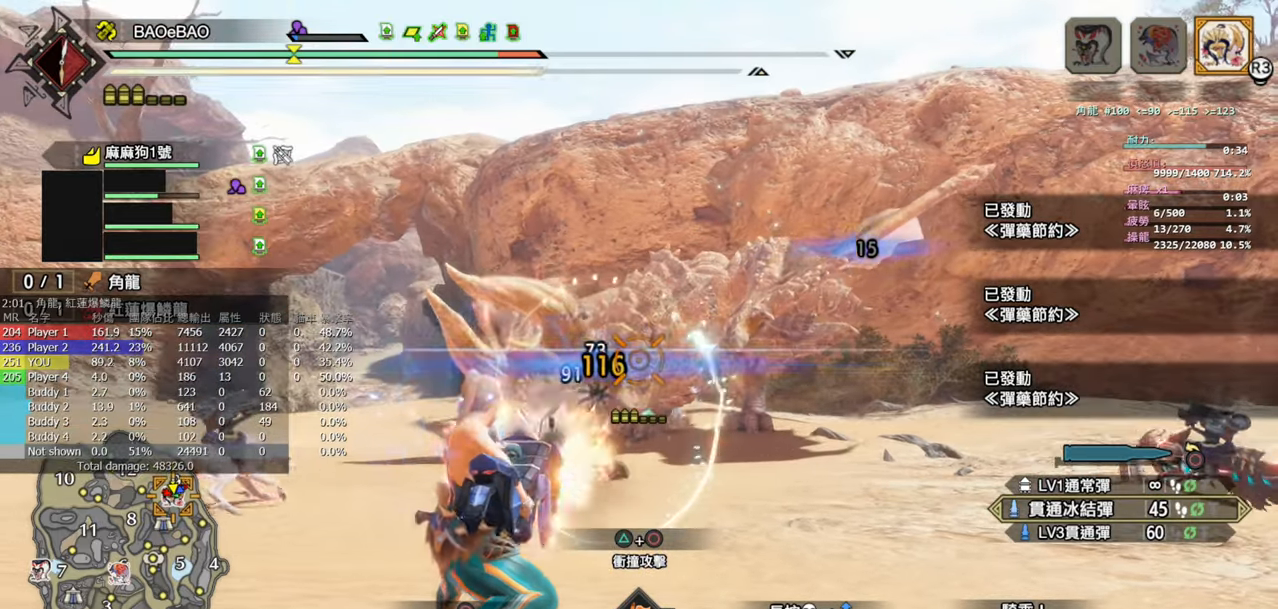
{"buttons": ["L2", "R2"], "left_stick": "center", "right_stick": "center", "events": []}
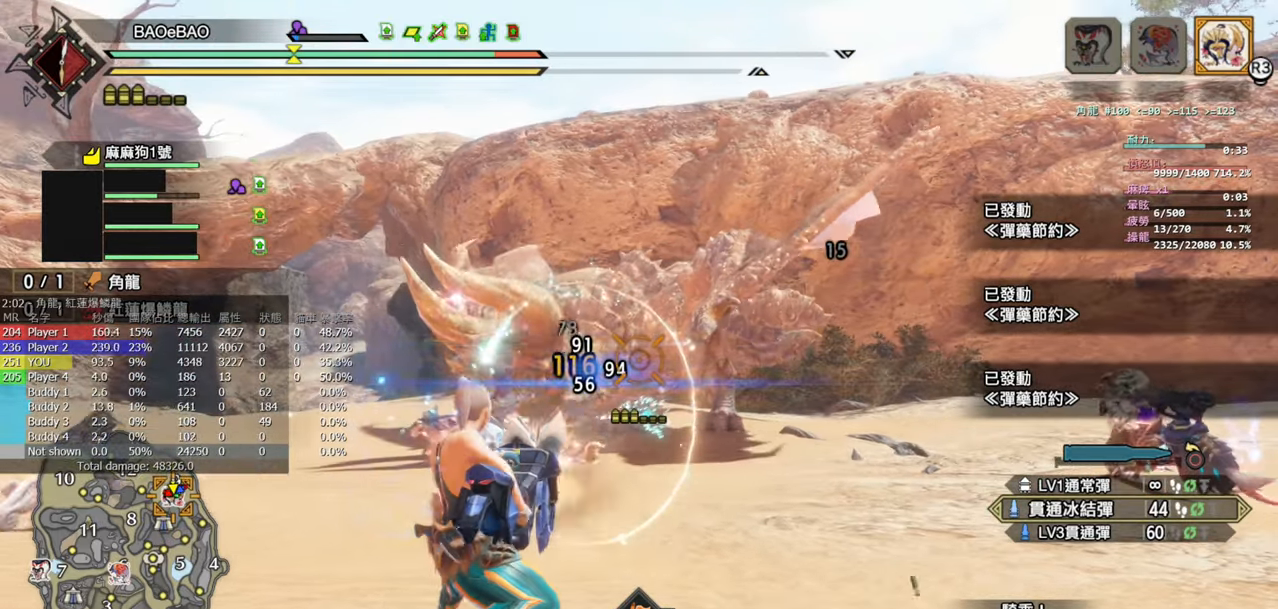
{"buttons": ["L2", "R2"], "left_stick": "center", "right_stick": "center", "events": []}